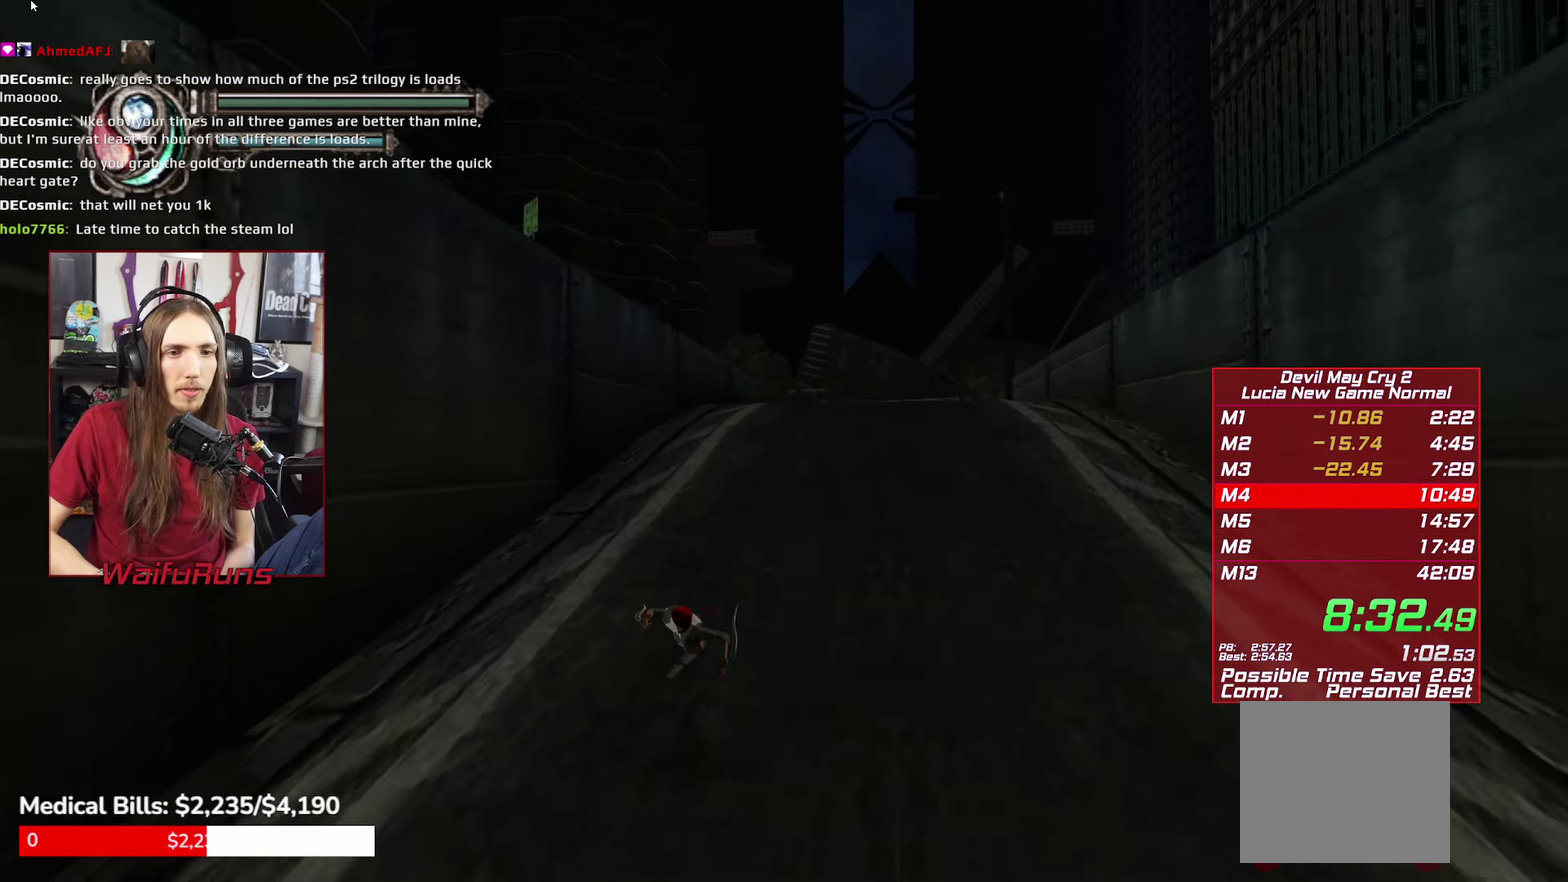
Gameplay with a controller (Xbox layout); each line is a JSON object with the inputs held at the frame after it. "events" lists button and stick changes between this image and that frame as [ms after this image, input, new state], when the widget could be followed in between. This overlay highlights the sticks when they move; stick clicks (L3 R3) are not distinguishable. Not read: DPAD_LEFT DPAD_UP HOME L3 R3 SELECT.
{"buttons": ["R1", "R2"], "left_stick": "up-left", "right_stick": "center", "events": [[233, "Y", "down"], [300, "Y", "up"], [367, "Y", "down"], [433, "Y", "up"]]}
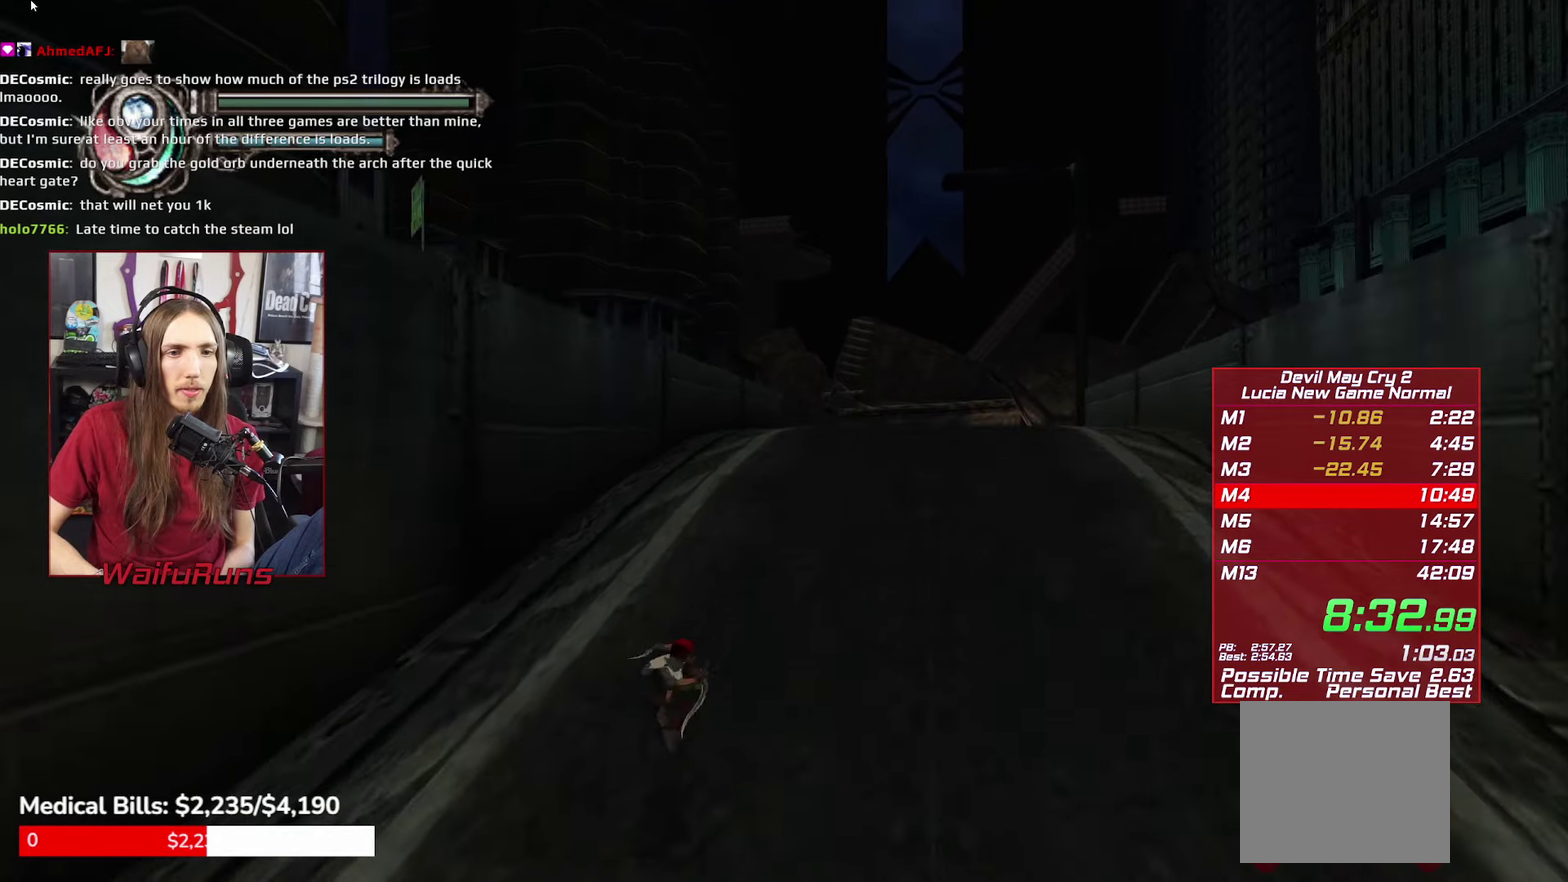
{"buttons": ["Y", "R1", "R2"], "left_stick": "up-left", "right_stick": "center", "events": [[450, "Y", "down"]]}
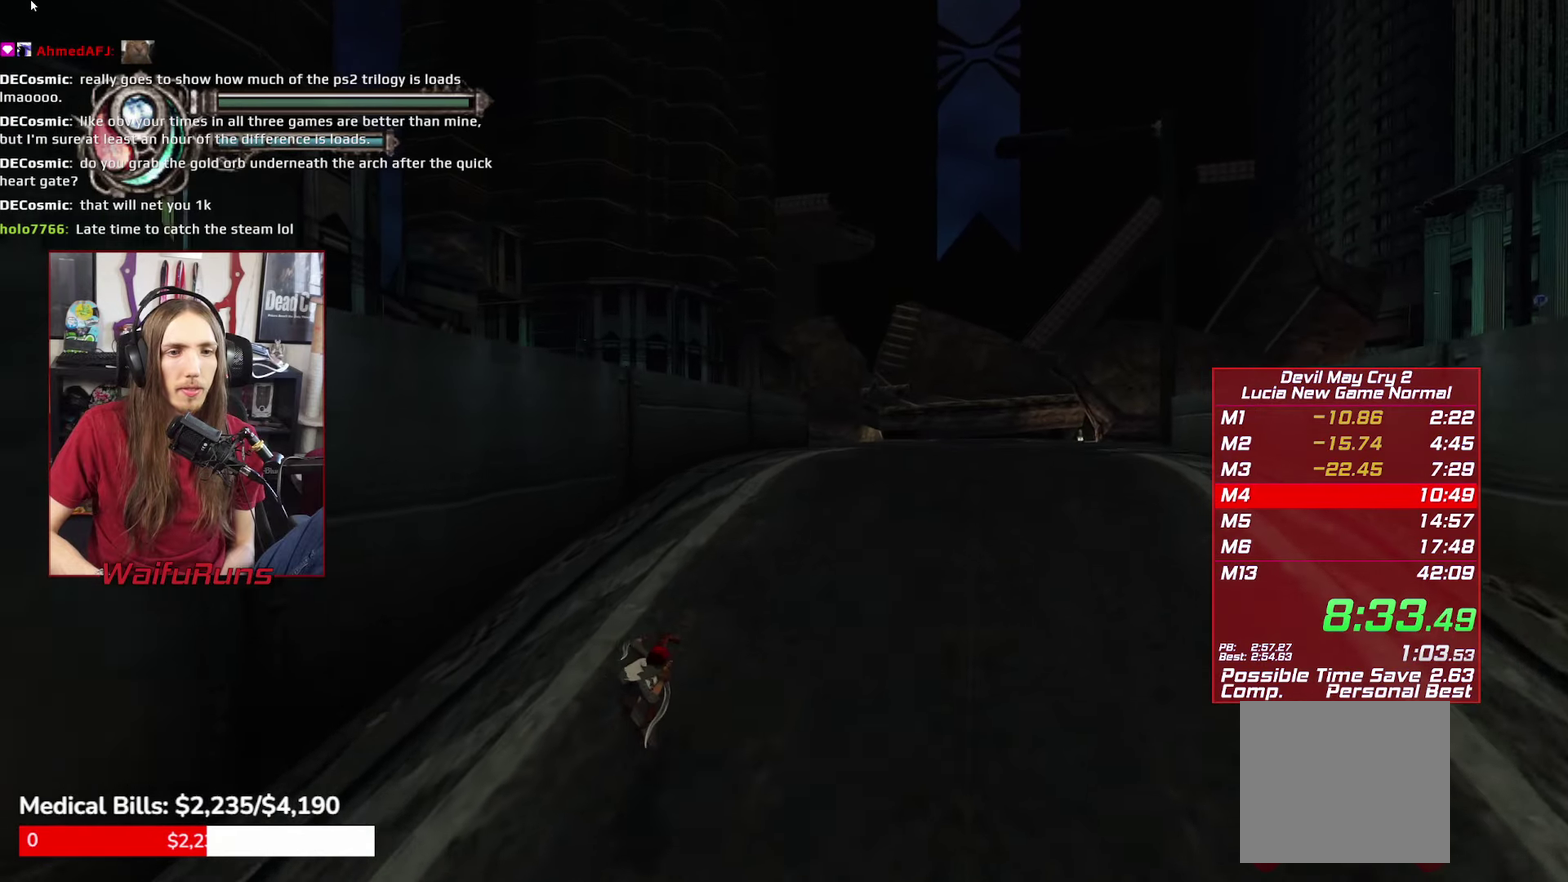
{"buttons": ["R1", "R2"], "left_stick": "up-left", "right_stick": "center", "events": [[17, "Y", "up"], [83, "Y", "down"], [167, "Y", "up"]]}
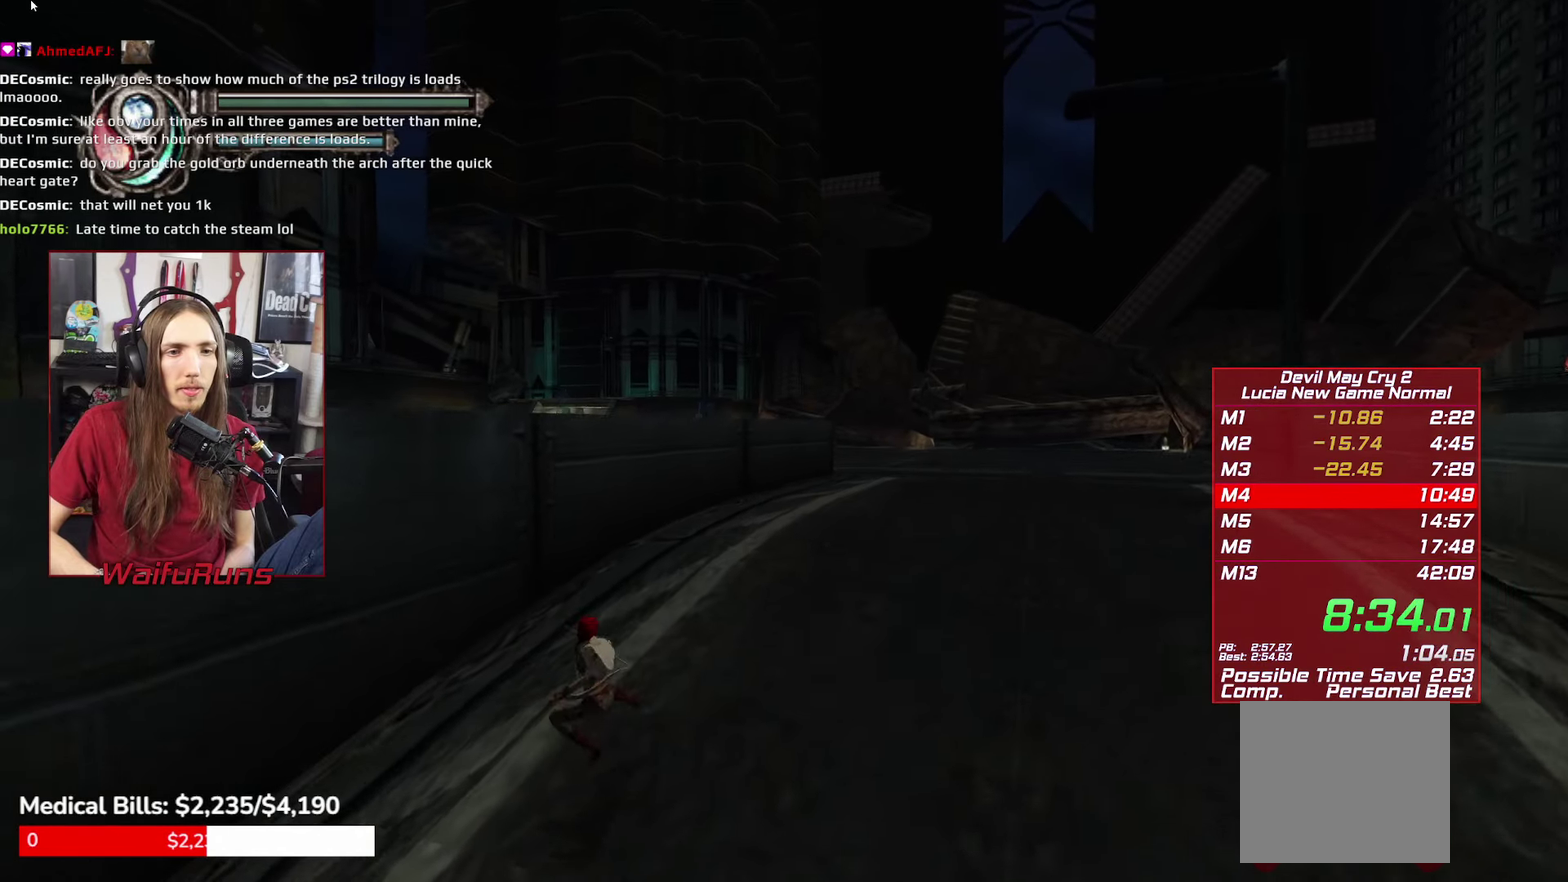
{"buttons": ["R1", "R2"], "left_stick": "up-left", "right_stick": "center", "events": [[133, "Y", "down"], [217, "Y", "up"], [283, "Y", "down"], [367, "Y", "up"]]}
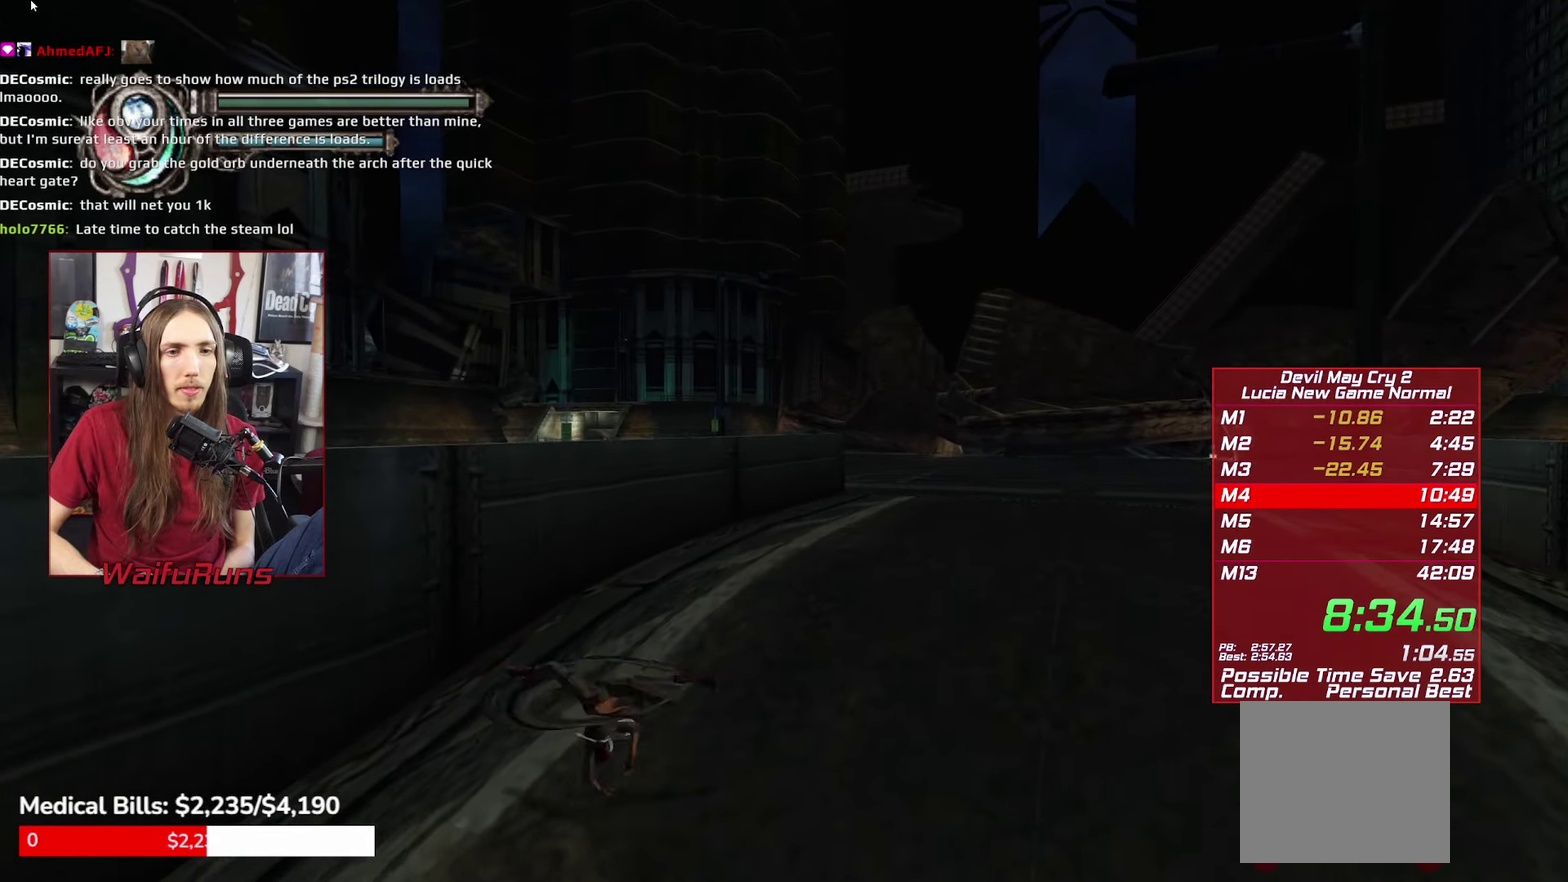
{"buttons": ["R2"], "left_stick": "up-right", "right_stick": "center", "events": [[150, "left_stick", "up"], [217, "left_stick", "up-right"], [250, "R1", "up"]]}
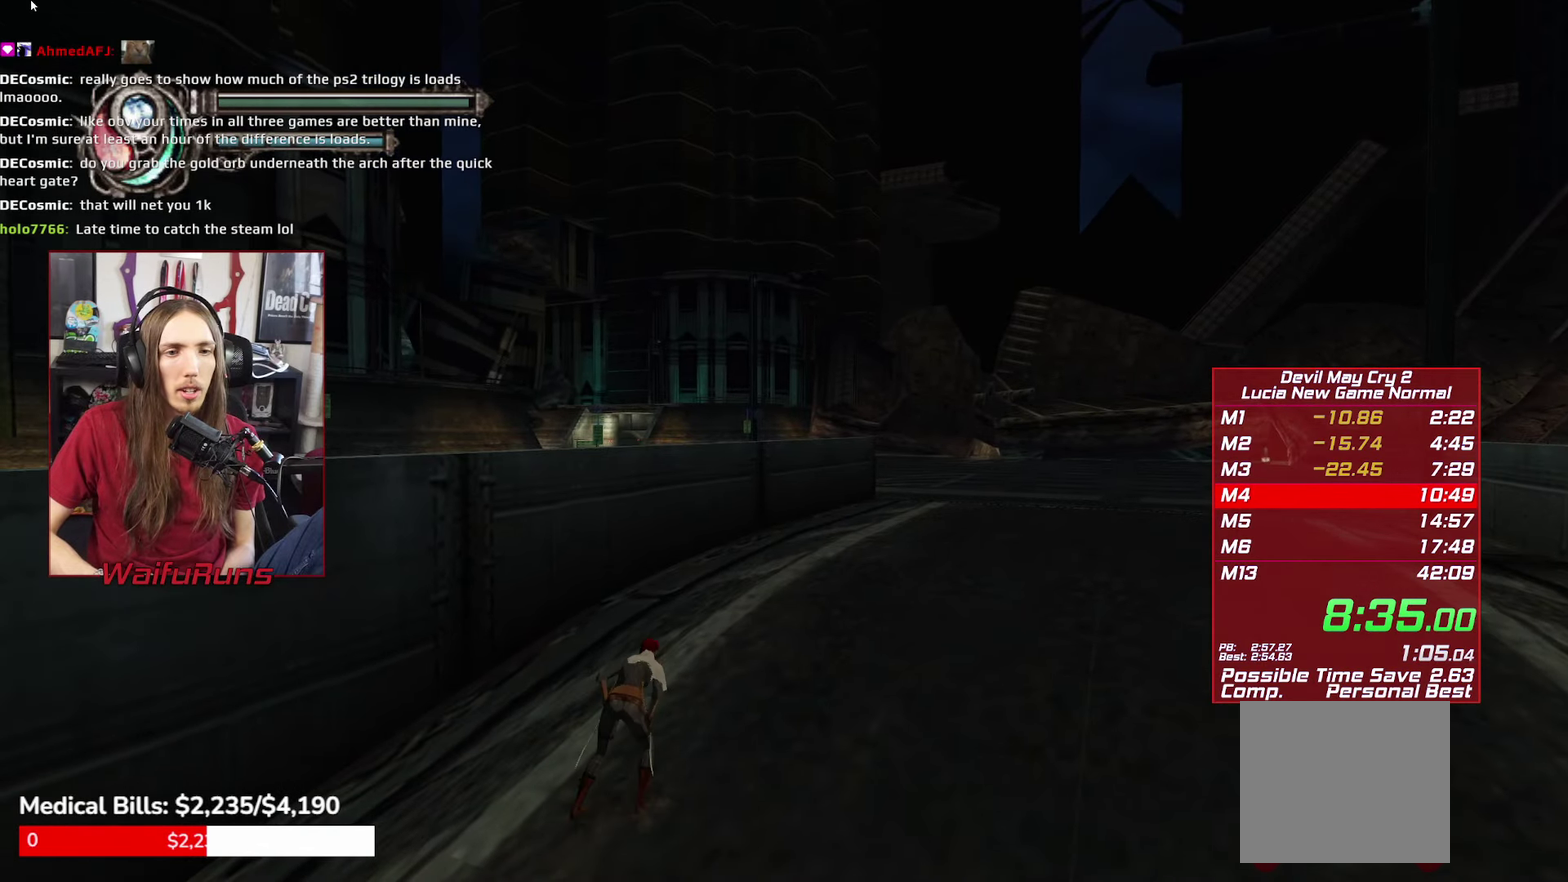
{"buttons": ["Y", "R1", "R2"], "left_stick": "up-right", "right_stick": "center", "events": [[50, "R1", "down"], [83, "A", "down"], [300, "A", "up"], [433, "Y", "down"]]}
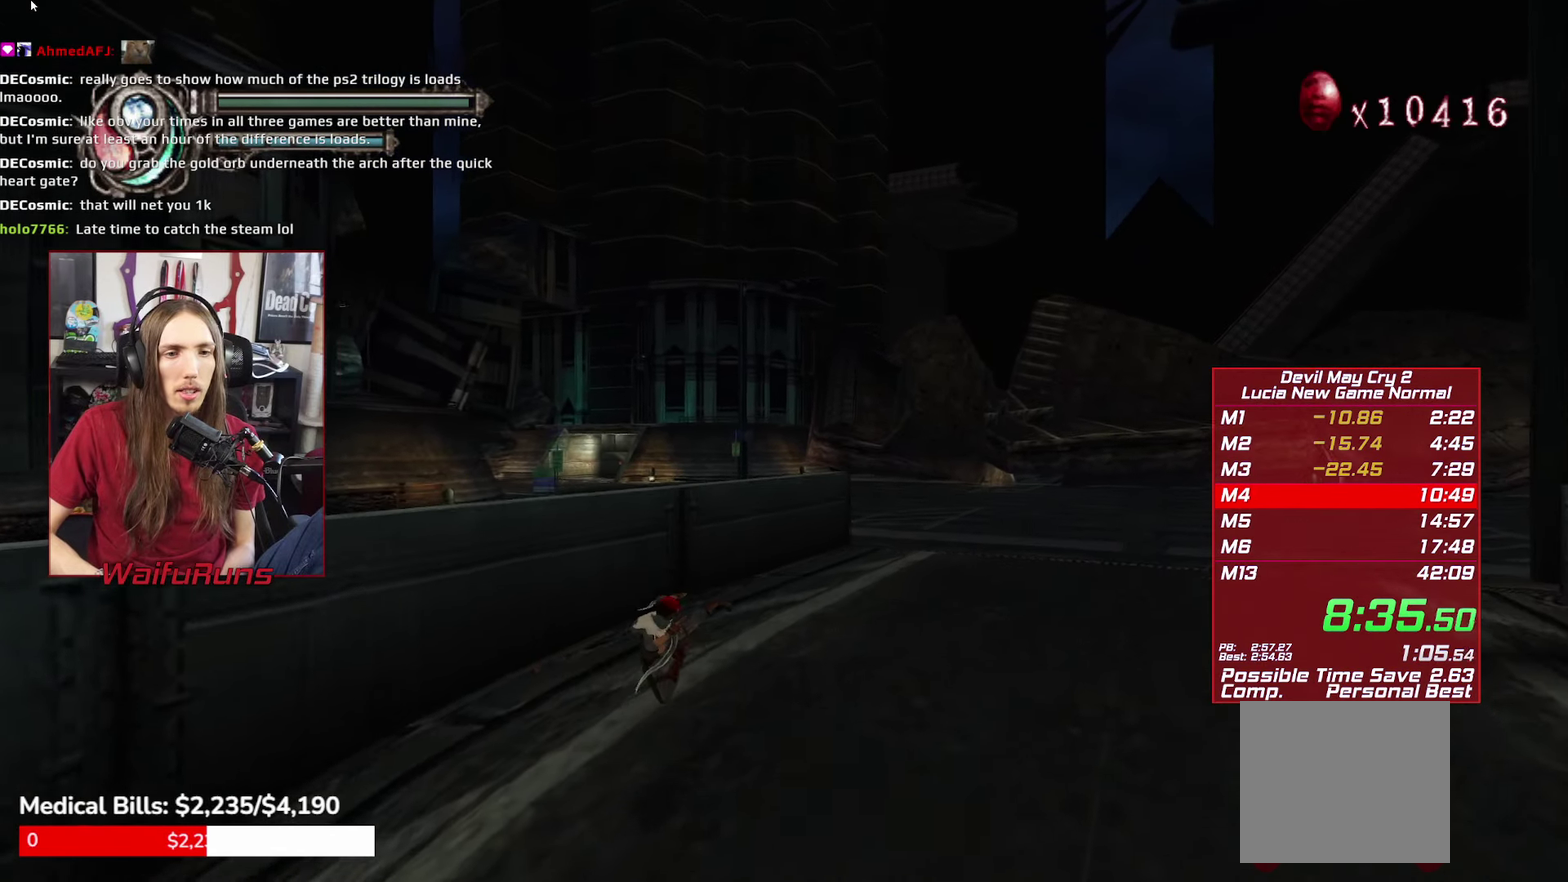
{"buttons": ["R1", "R2"], "left_stick": "up-right", "right_stick": "center", "events": [[17, "Y", "up"], [67, "Y", "down"], [133, "Y", "up"]]}
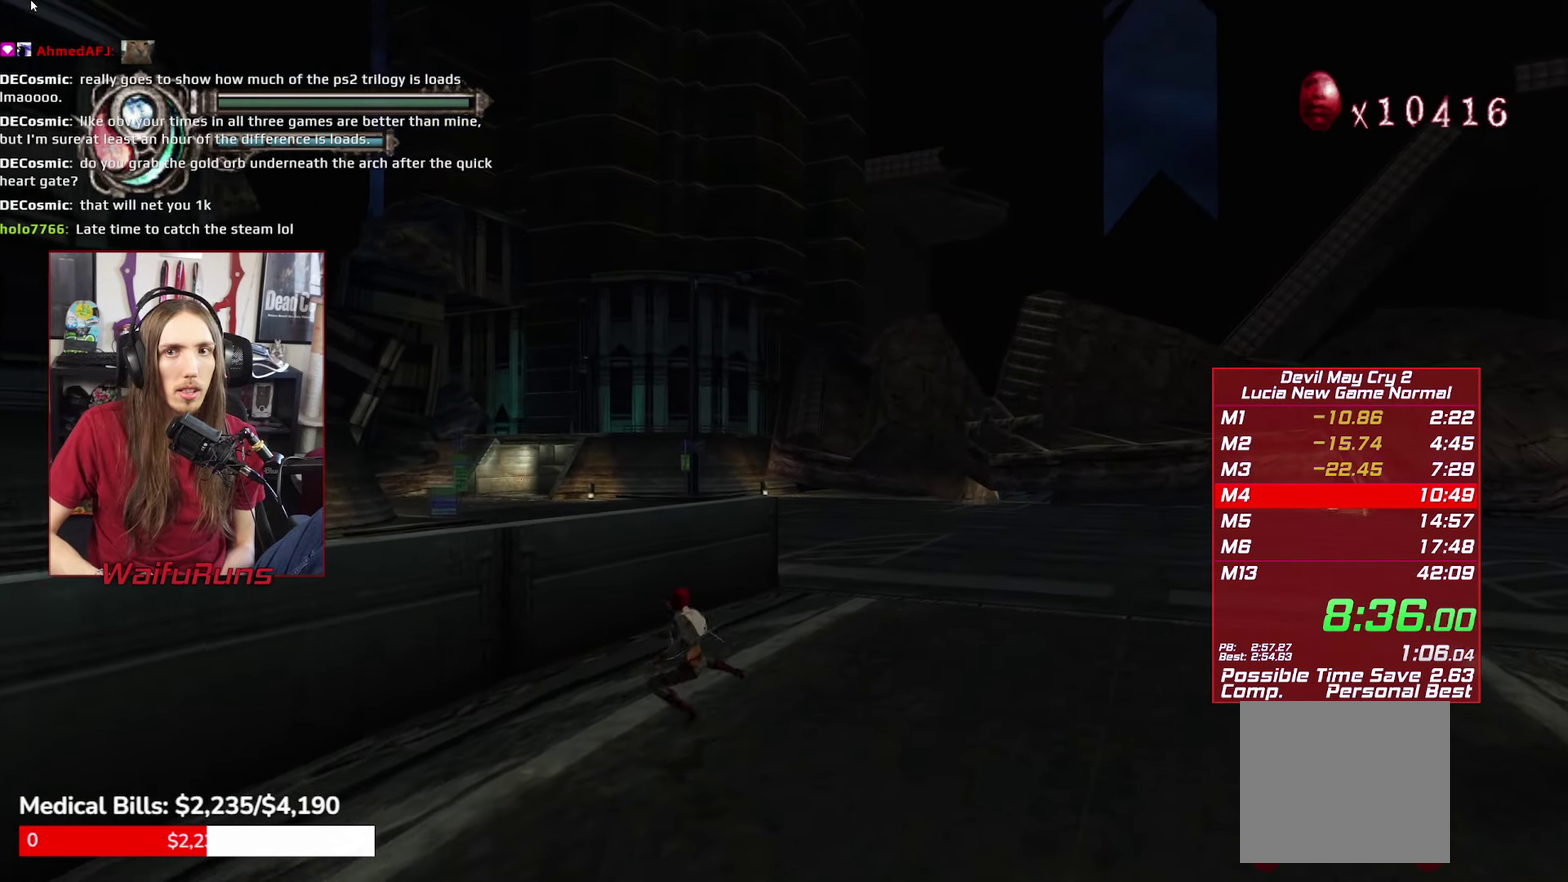
{"buttons": ["R1", "R2"], "left_stick": "up-right", "right_stick": "center", "events": [[83, "Y", "down"], [167, "Y", "up"], [217, "Y", "down"], [283, "Y", "up"]]}
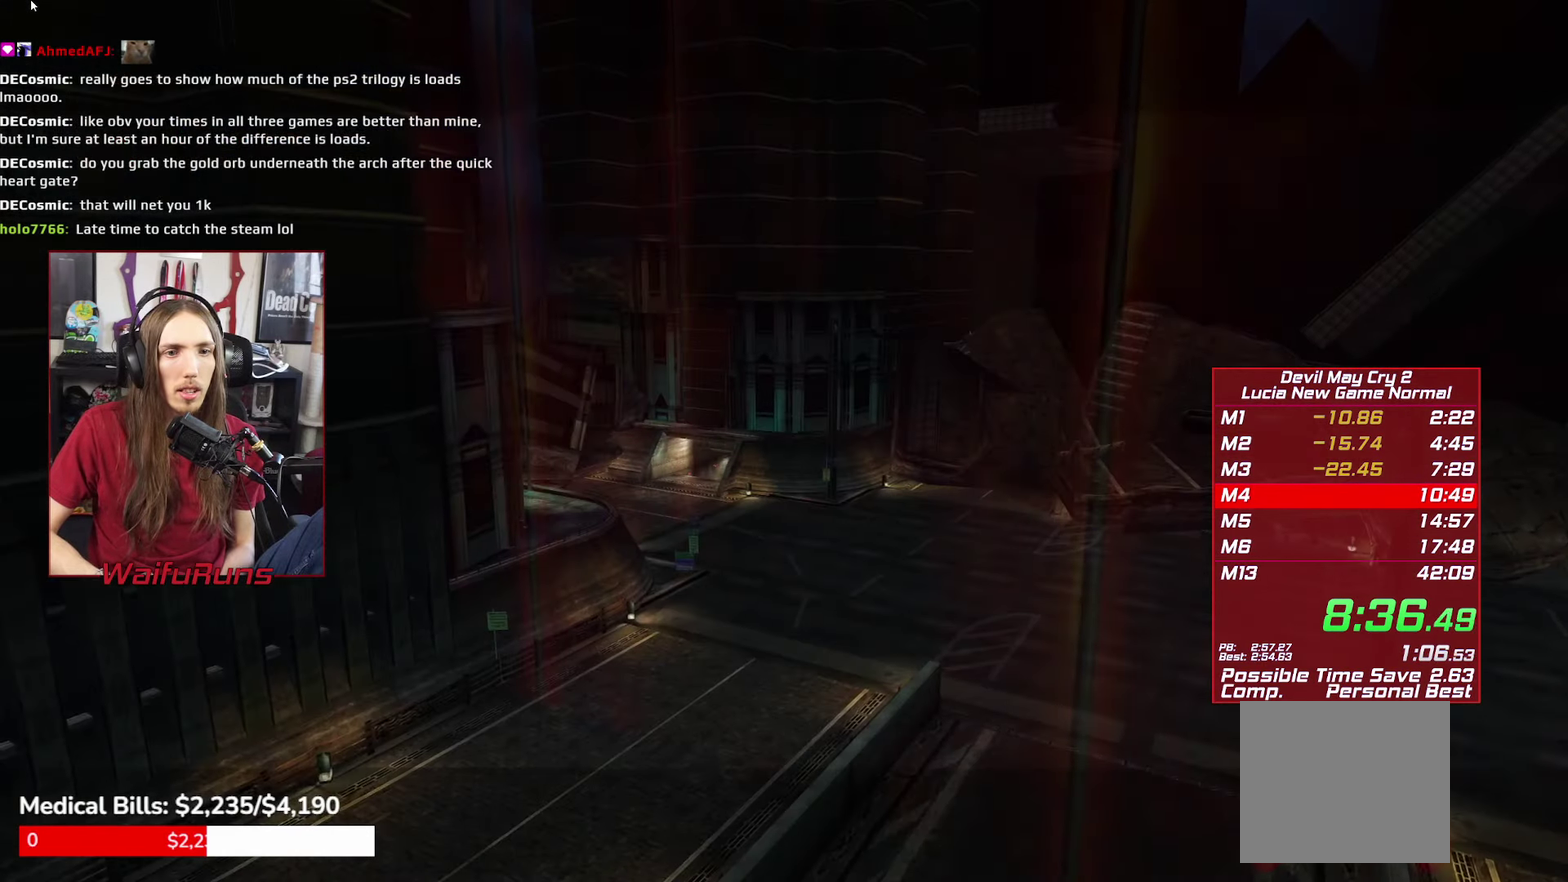
{"buttons": ["Y"], "left_stick": "center", "right_stick": "center", "events": [[117, "R1", "up"], [133, "R2", "up"], [200, "left_stick", "center"], [267, "START", "down"], [367, "START", "up"], [500, "Y", "down"]]}